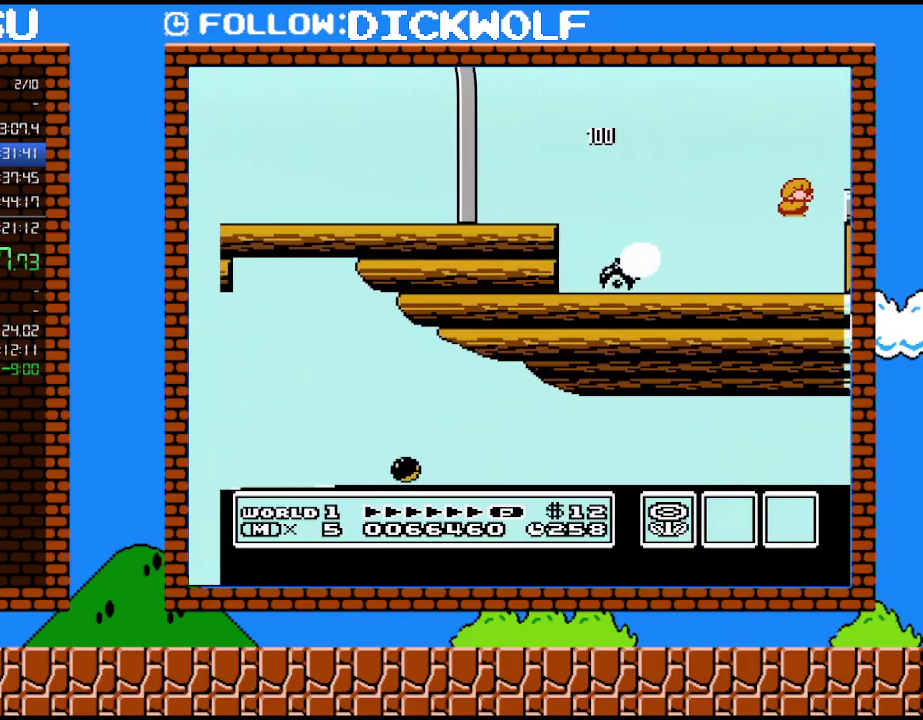
Gameplay with a controller (Nintendo layout); each line is a JSON object with the inputs held at the frame after it. "events" lists button and stick changes between this image and that frame as [ms after this image, input, new state], when the widget could be followed in between. Not read: L3 R3.
{"buttons": ["A", "B", "DPAD_RIGHT"], "events": [[17, "DPAD_DOWN", "up"]]}
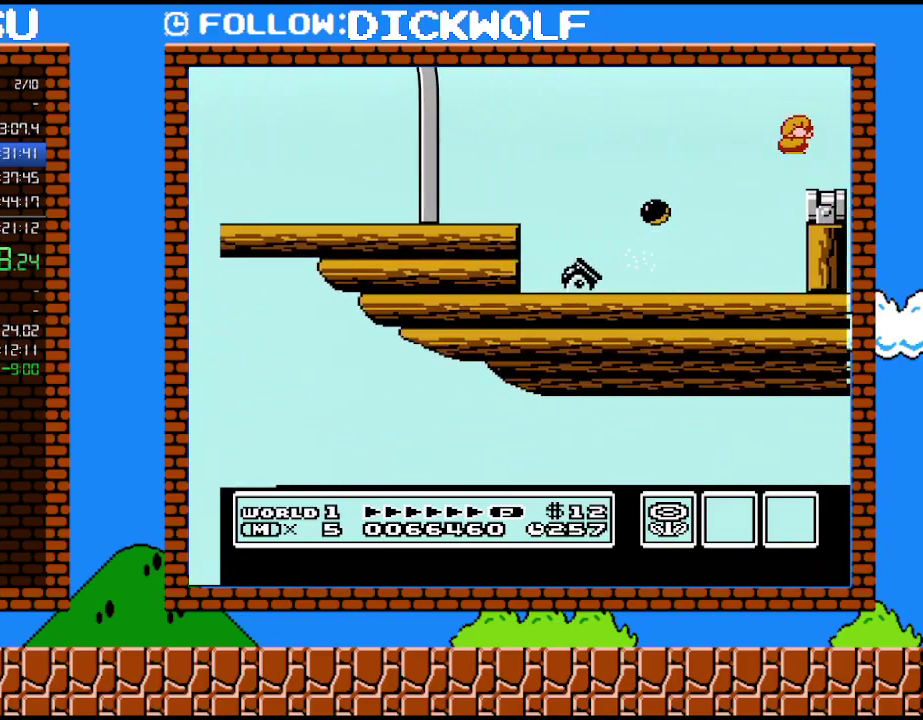
{"buttons": [], "events": [[50, "A", "up"], [383, "DPAD_RIGHT", "up"], [483, "B", "up"]]}
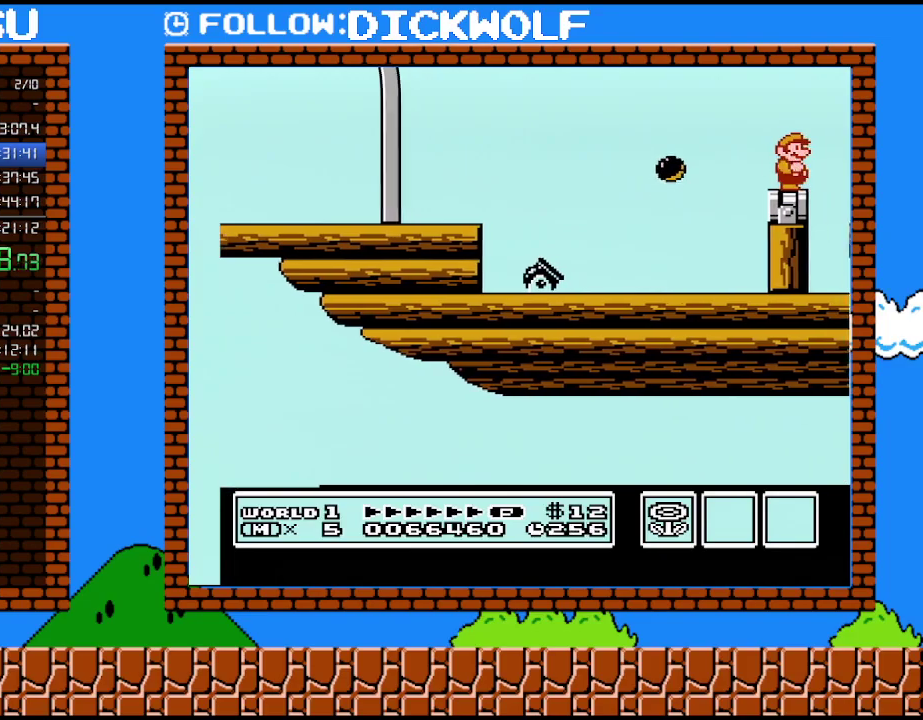
{"buttons": [], "events": [[233, "B", "down"], [300, "B", "up"], [400, "B", "down"], [450, "B", "up"]]}
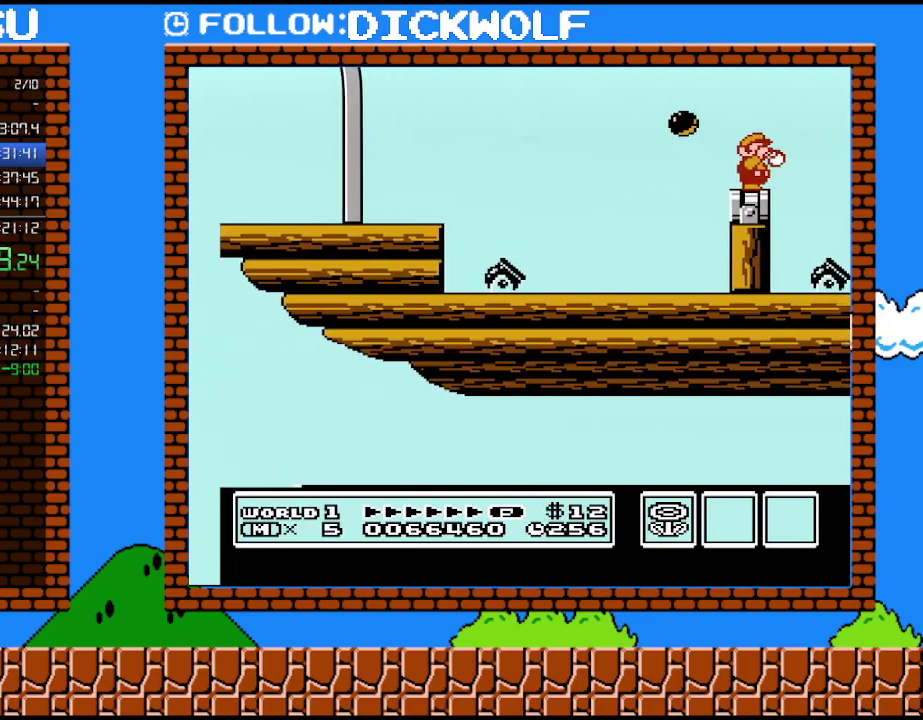
{"buttons": ["B"], "events": [[17, "B", "down"], [67, "B", "up"], [133, "B", "down"], [233, "B", "up"], [300, "B", "down"], [350, "B", "up"], [450, "B", "down"]]}
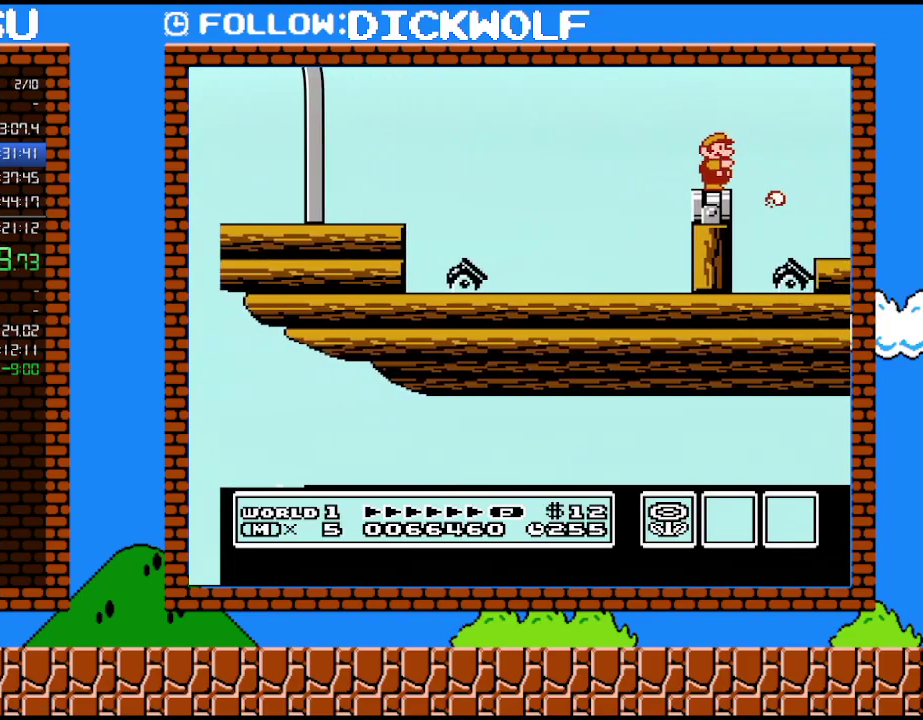
{"buttons": [], "events": [[100, "B", "up"], [200, "DPAD_LEFT", "down"], [367, "DPAD_LEFT", "up"]]}
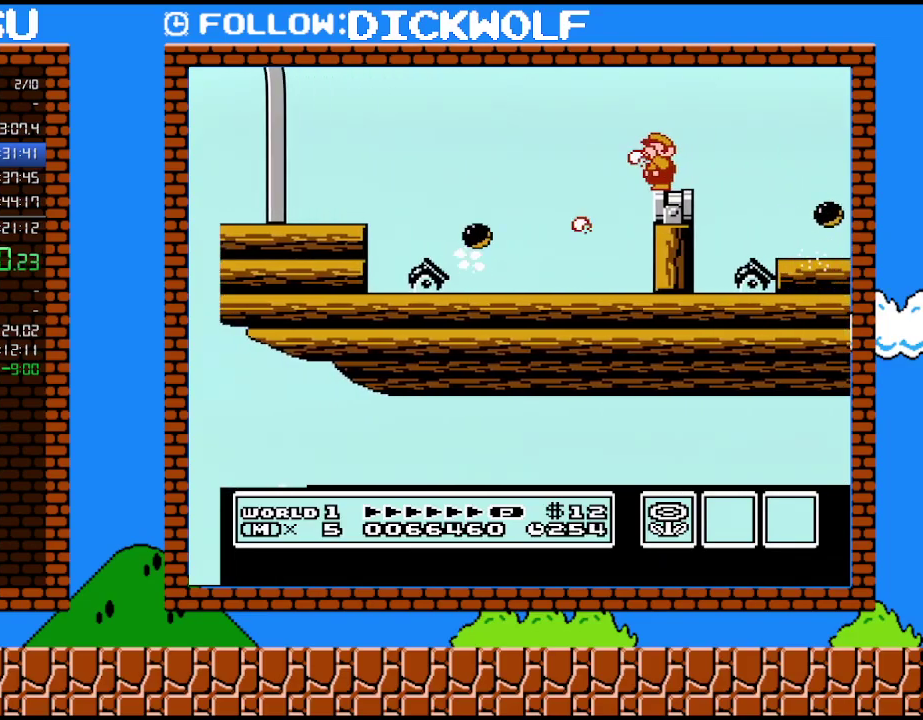
{"buttons": ["B"], "events": [[17, "B", "down"]]}
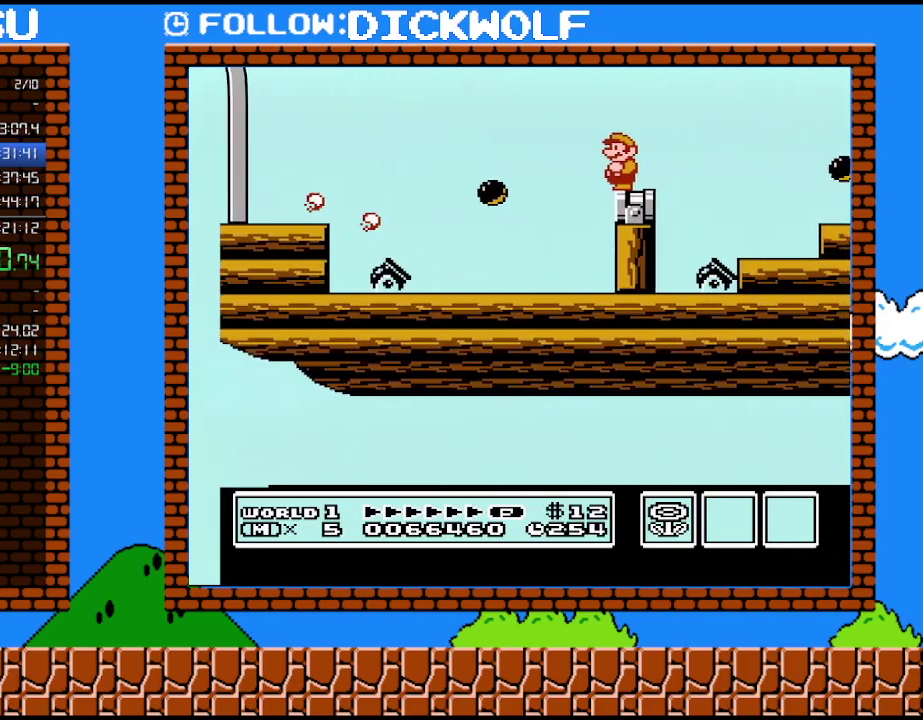
{"buttons": ["B", "DPAD_RIGHT"], "events": [[233, "DPAD_RIGHT", "down"]]}
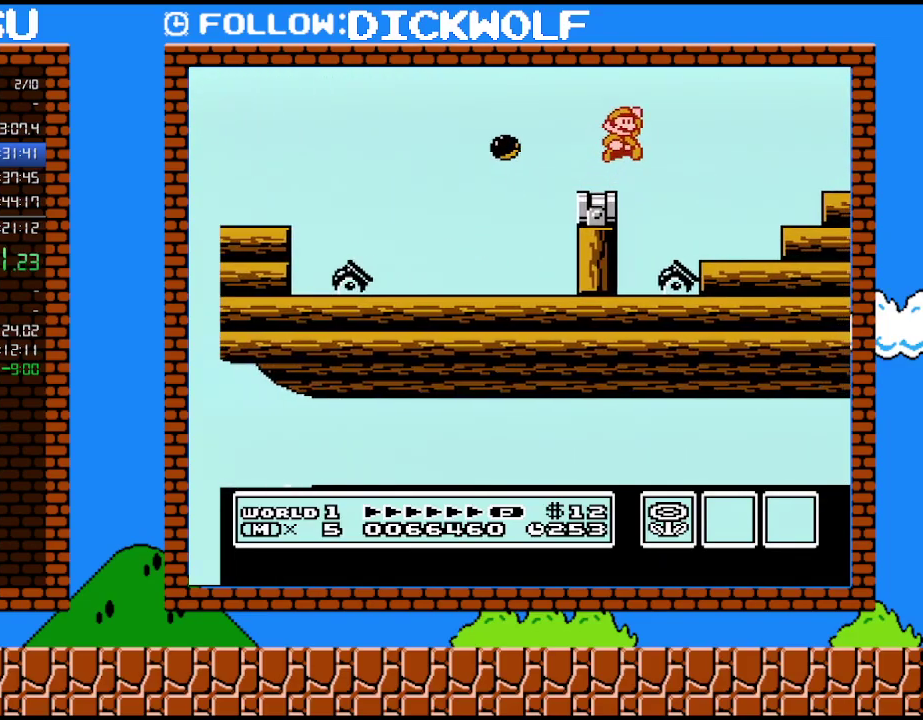
{"buttons": ["A", "B", "DPAD_RIGHT"], "events": [[17, "A", "down"]]}
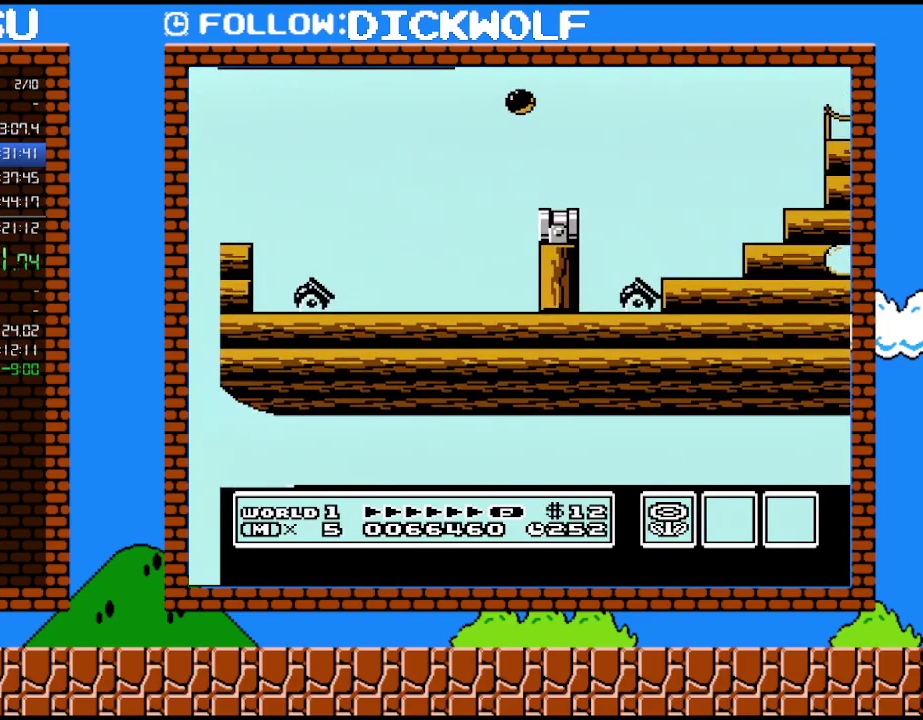
{"buttons": ["B", "DPAD_RIGHT"], "events": [[167, "A", "up"]]}
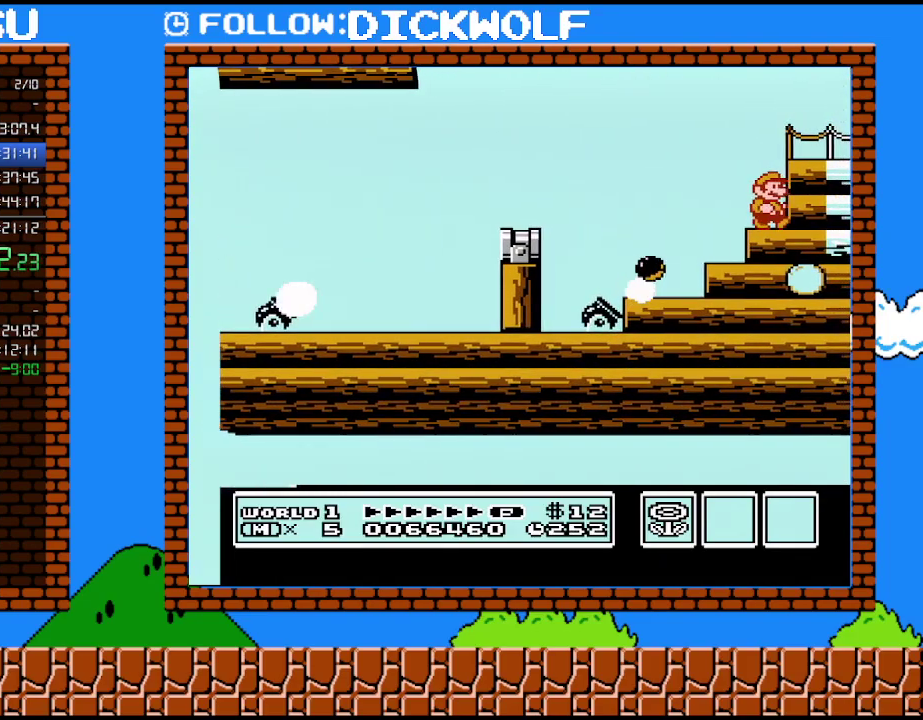
{"buttons": ["B", "DPAD_RIGHT"], "events": [[117, "A", "down"], [233, "A", "up"]]}
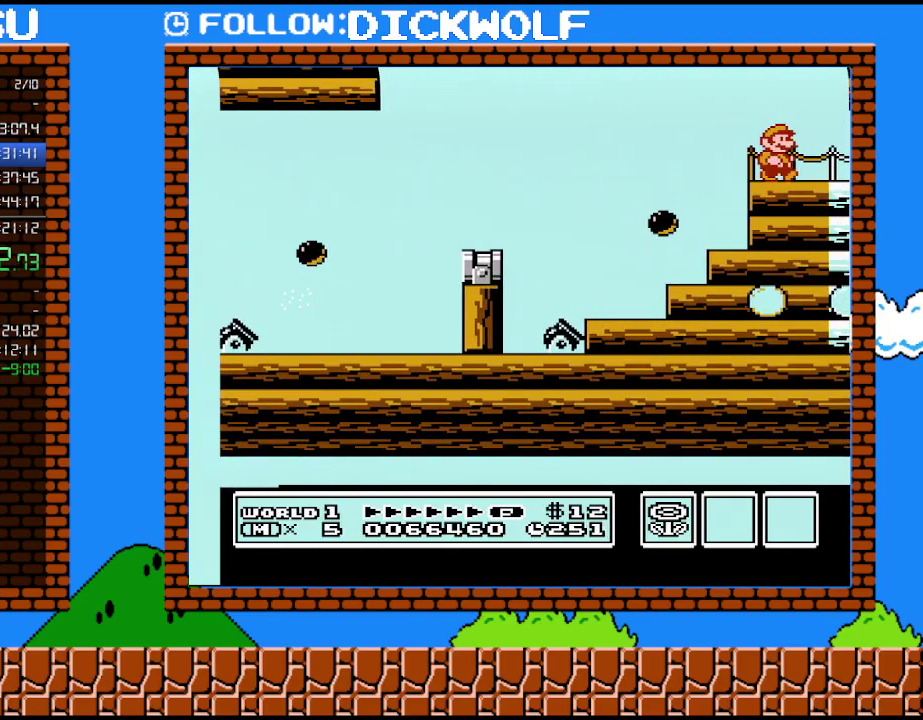
{"buttons": ["B", "DPAD_RIGHT"], "events": []}
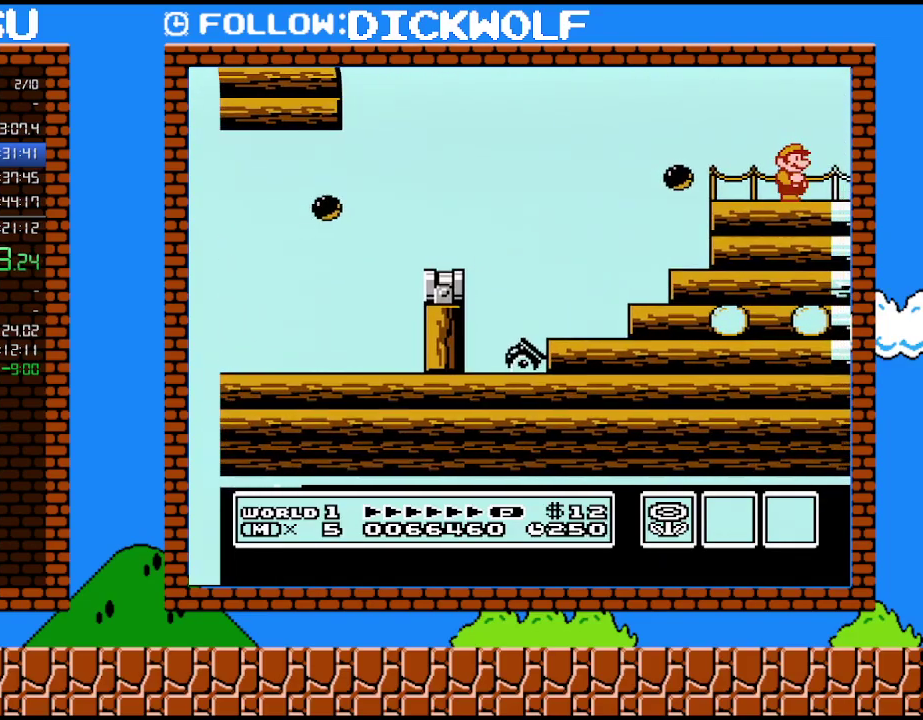
{"buttons": ["B", "DPAD_RIGHT"], "events": []}
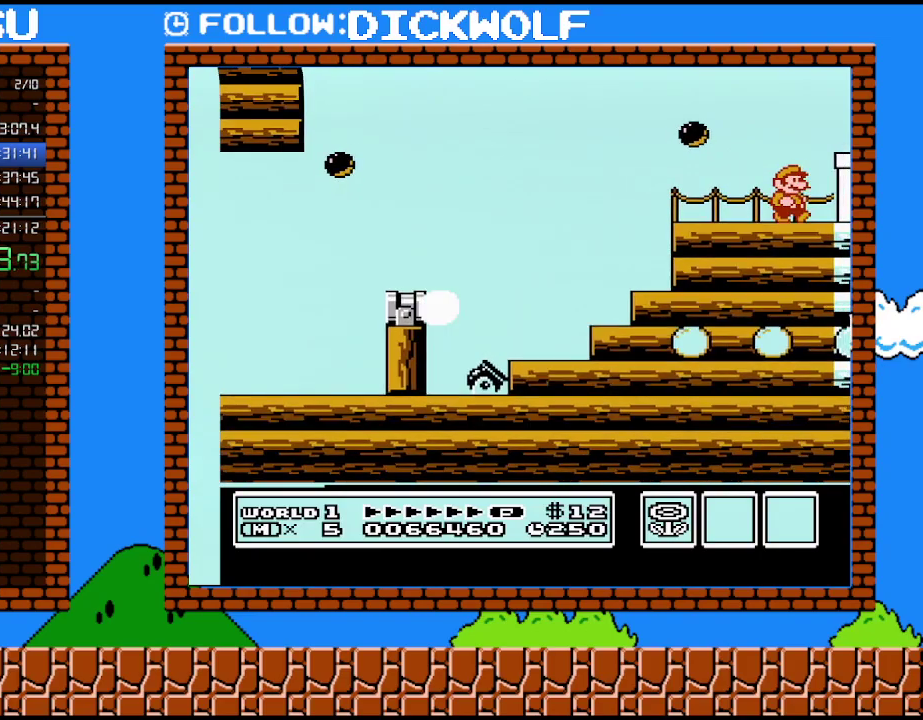
{"buttons": ["B", "DPAD_RIGHT"], "events": [[167, "A", "down"], [333, "A", "up"]]}
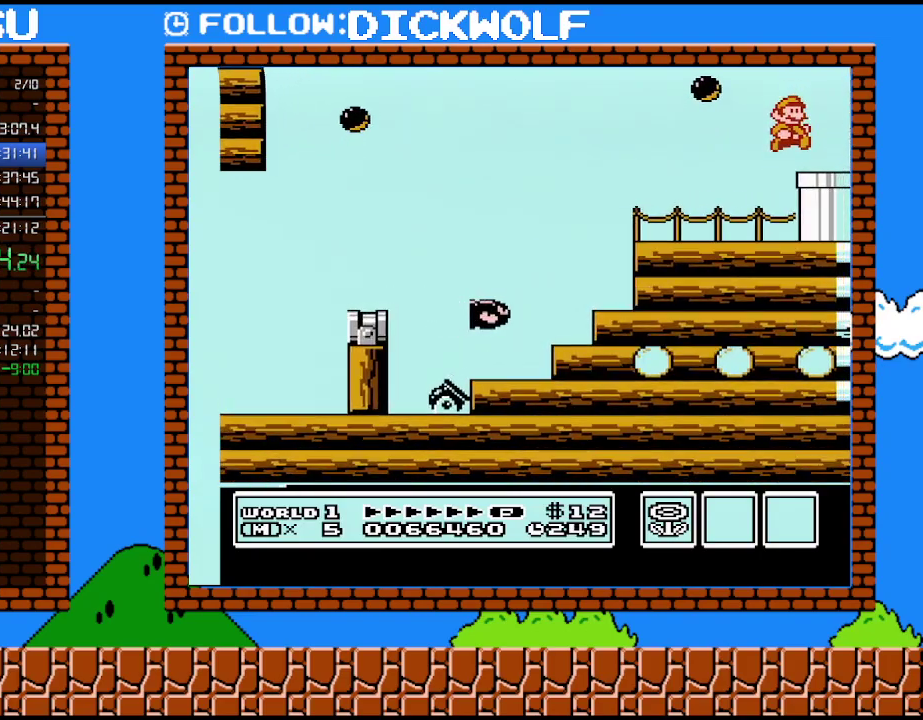
{"buttons": ["B", "DPAD_DOWN", "DPAD_RIGHT"], "events": [[483, "DPAD_DOWN", "down"]]}
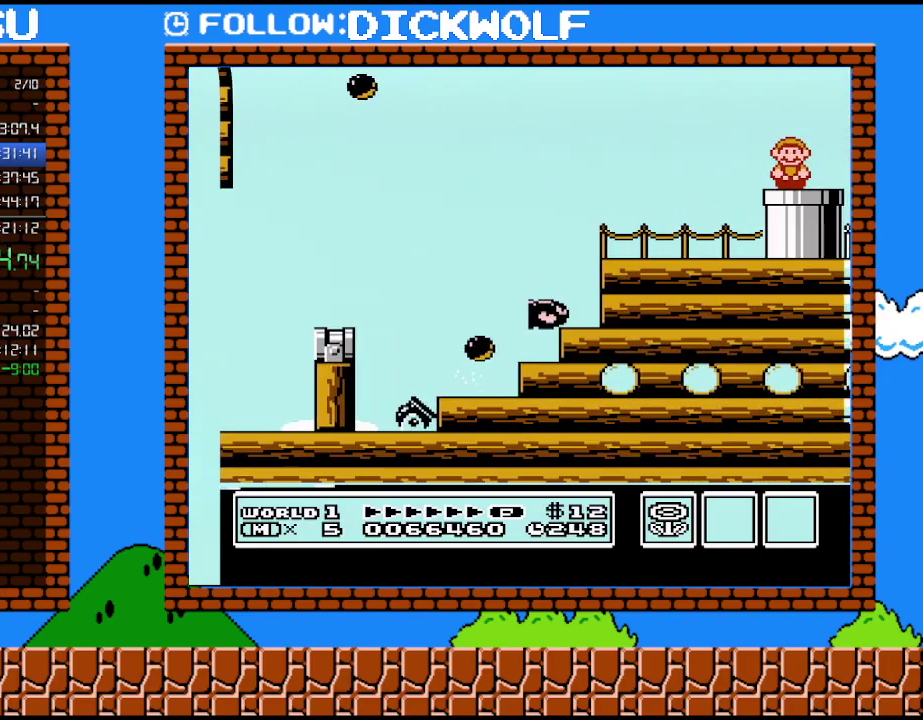
{"buttons": ["B"], "events": [[17, "DPAD_RIGHT", "up"], [167, "DPAD_DOWN", "up"]]}
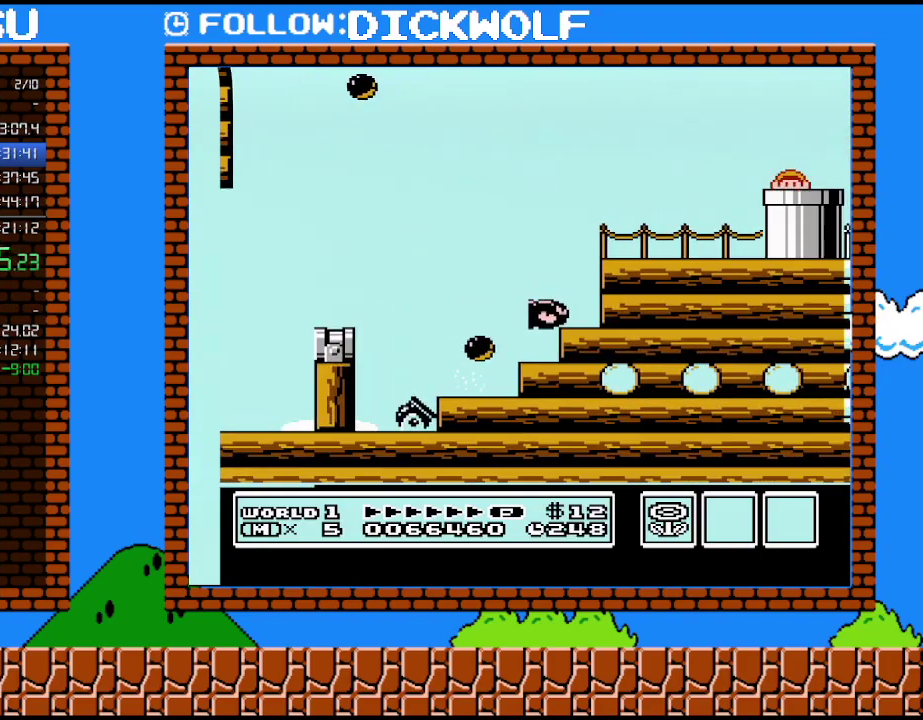
{"buttons": ["B"], "events": []}
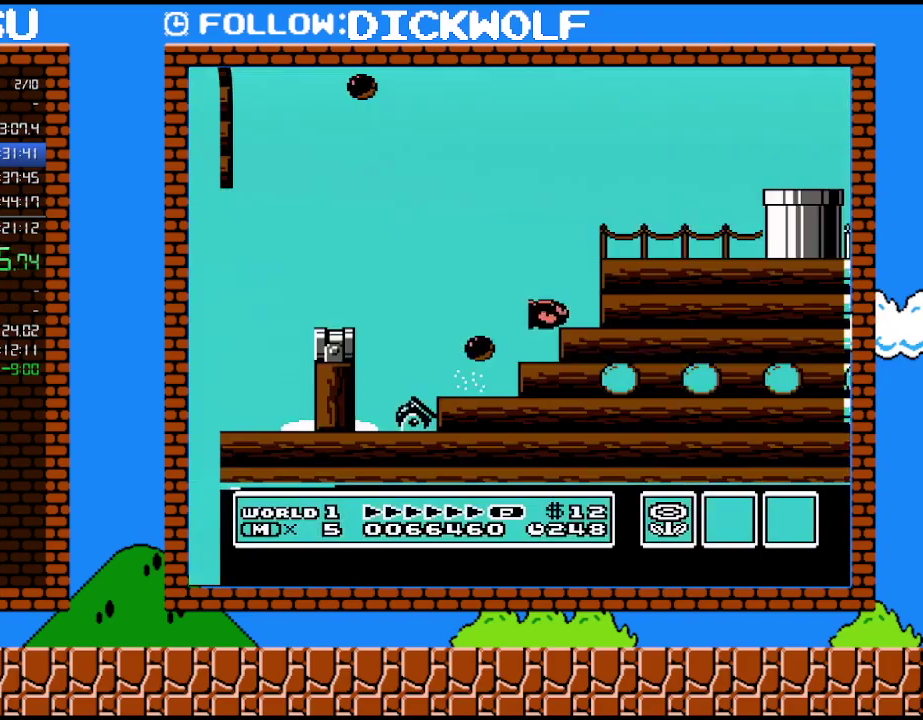
{"buttons": ["B"], "events": []}
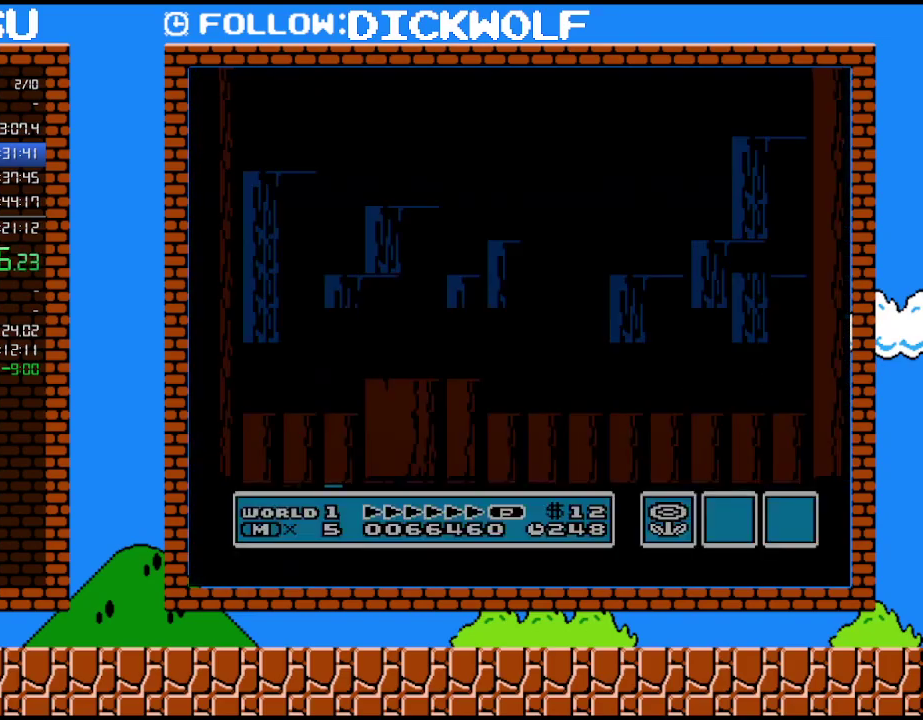
{"buttons": ["DPAD_RIGHT"], "events": [[450, "B", "up"], [450, "DPAD_RIGHT", "down"]]}
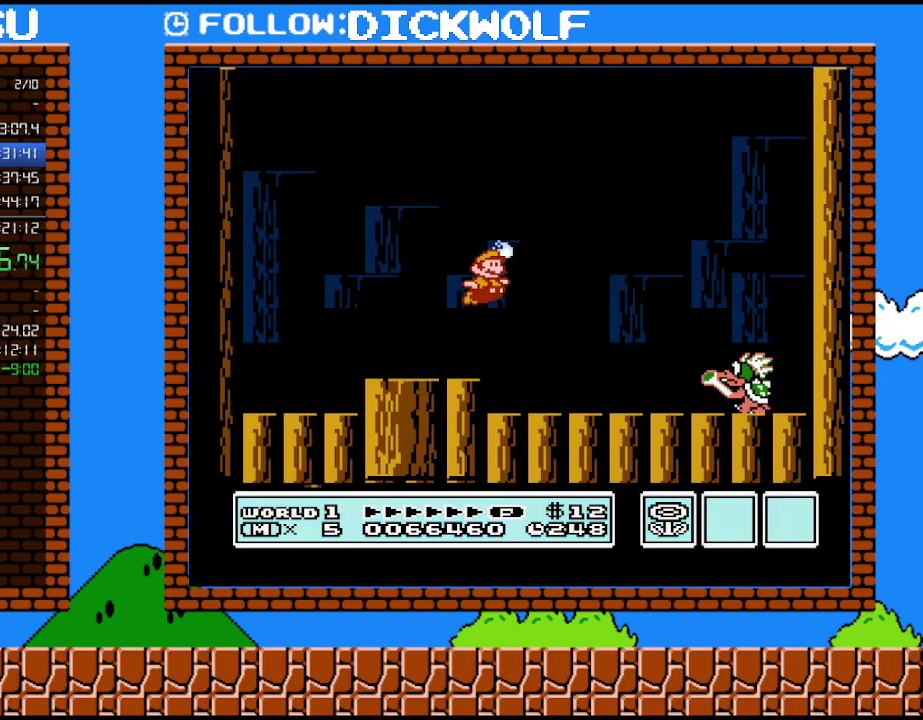
{"buttons": ["B", "DPAD_LEFT"], "events": [[133, "B", "down"], [200, "DPAD_RIGHT", "up"], [233, "DPAD_LEFT", "down"]]}
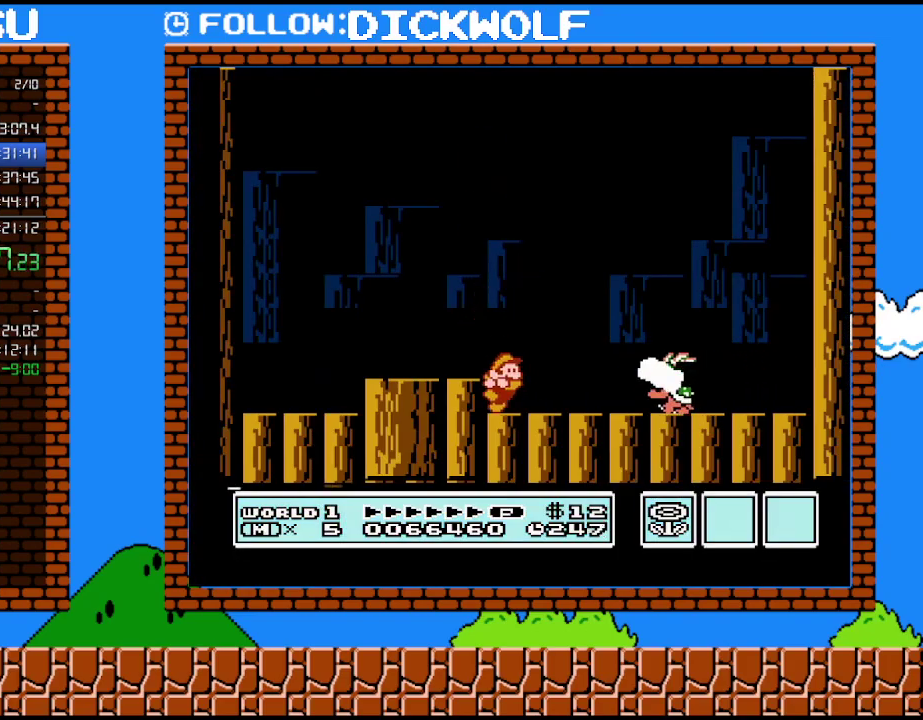
{"buttons": ["A", "B", "DPAD_LEFT"], "events": [[50, "B", "up"], [50, "DPAD_LEFT", "up"], [50, "DPAD_RIGHT", "down"], [200, "DPAD_RIGHT", "up"], [267, "B", "down"], [300, "A", "down"], [333, "DPAD_LEFT", "down"]]}
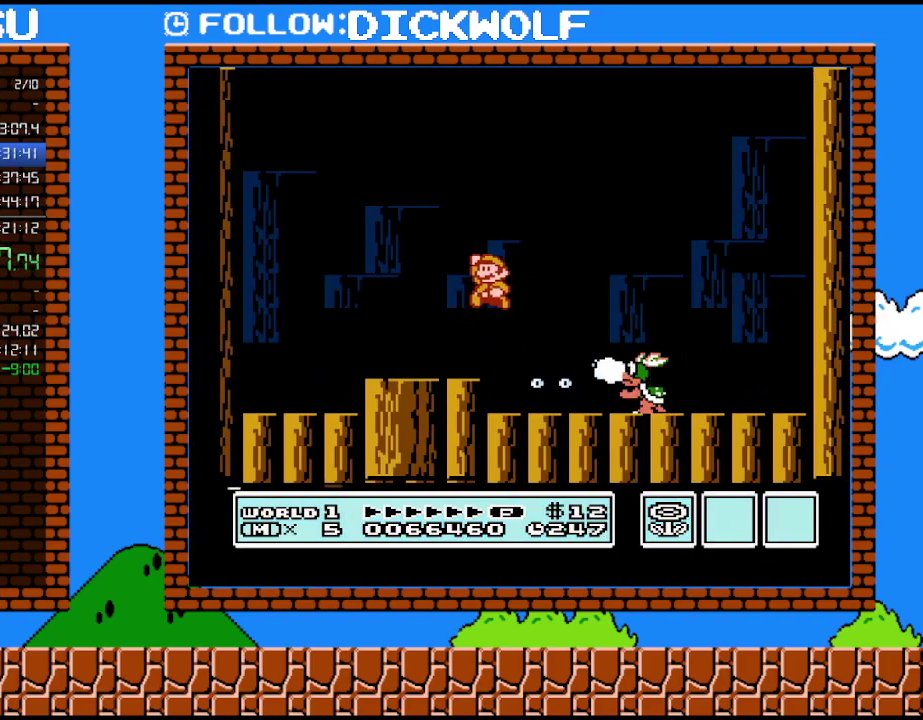
{"buttons": ["B"], "events": [[133, "A", "up"], [167, "B", "up"], [200, "DPAD_LEFT", "up"], [200, "DPAD_RIGHT", "down"], [333, "B", "down"], [333, "DPAD_RIGHT", "up"]]}
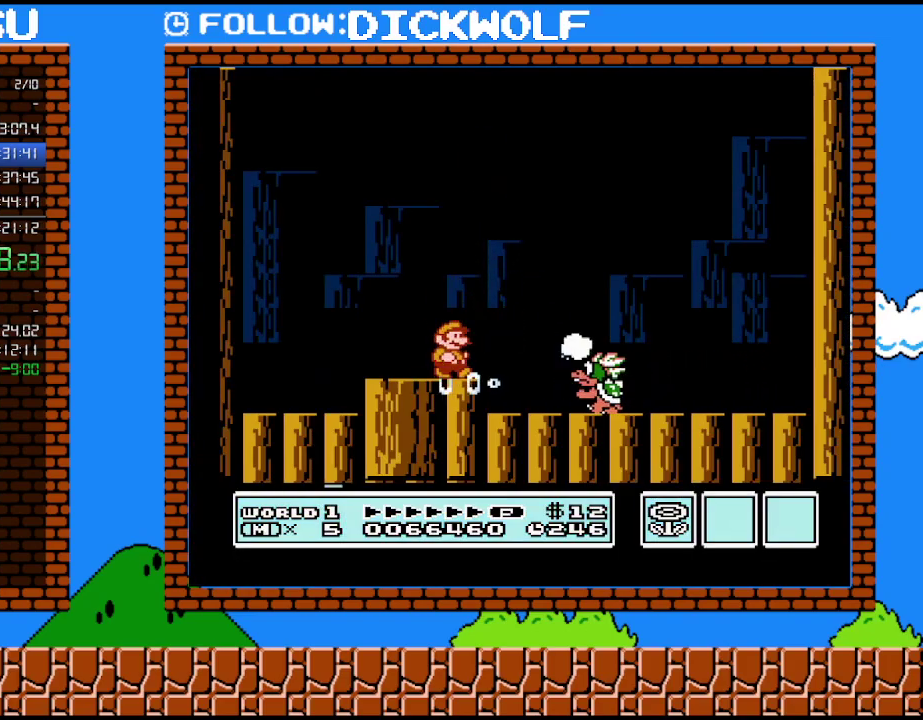
{"buttons": [], "events": [[167, "B", "up"], [300, "DPAD_RIGHT", "down"], [400, "B", "down"], [400, "DPAD_RIGHT", "up"], [483, "B", "up"]]}
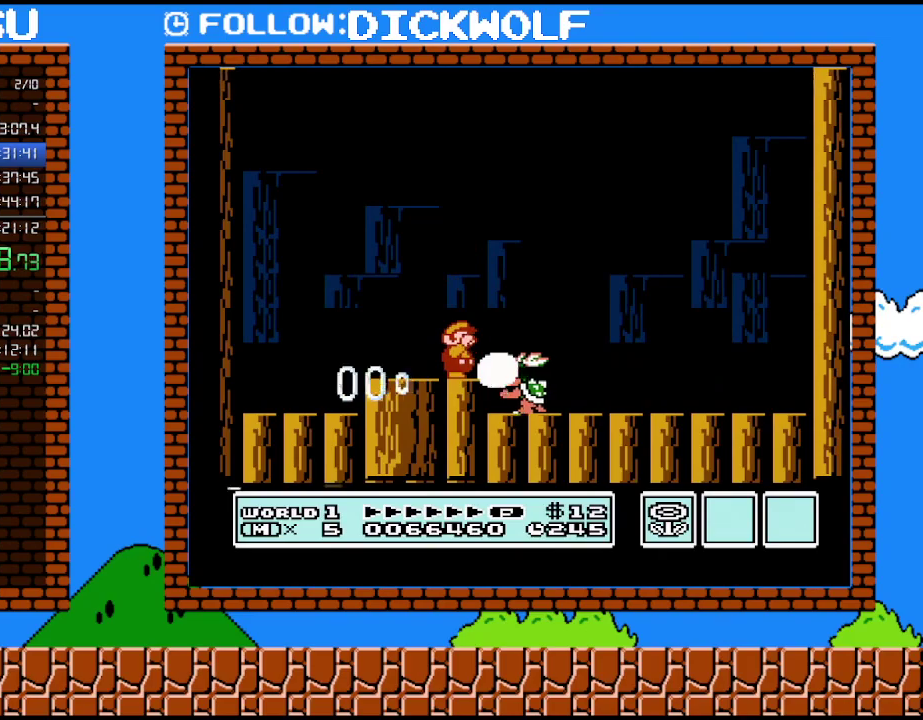
{"buttons": ["B"], "events": [[133, "B", "down"], [200, "B", "up"], [267, "B", "down"], [417, "B", "up"], [483, "B", "down"]]}
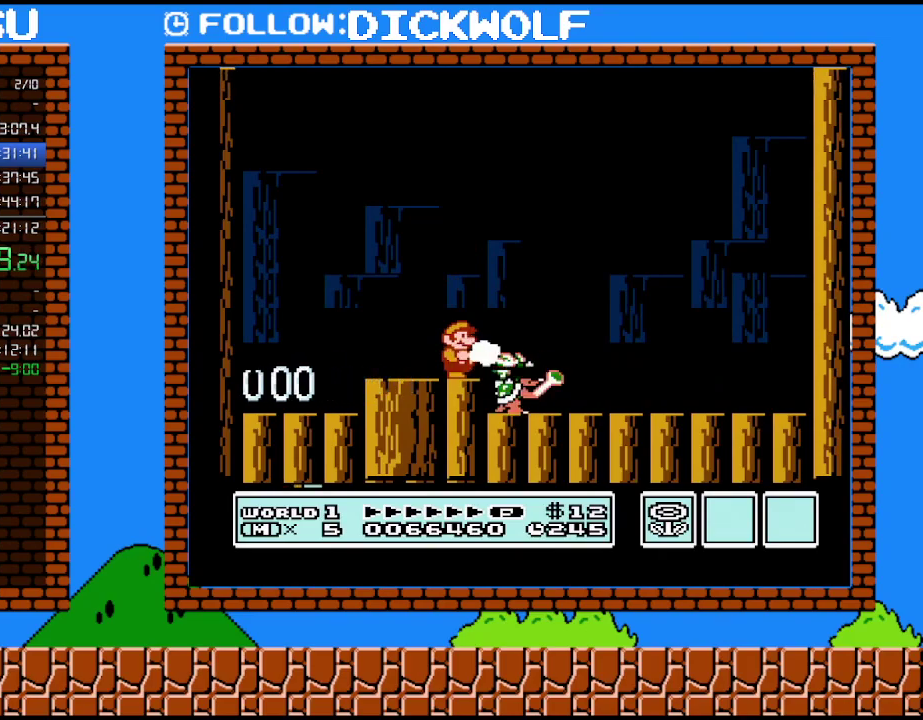
{"buttons": ["B", "DPAD_LEFT"], "events": [[50, "B", "up"], [100, "B", "down"], [100, "DPAD_RIGHT", "down"], [167, "B", "up"], [233, "B", "down"], [300, "B", "up"], [483, "B", "down"], [483, "DPAD_LEFT", "down"], [483, "DPAD_RIGHT", "up"]]}
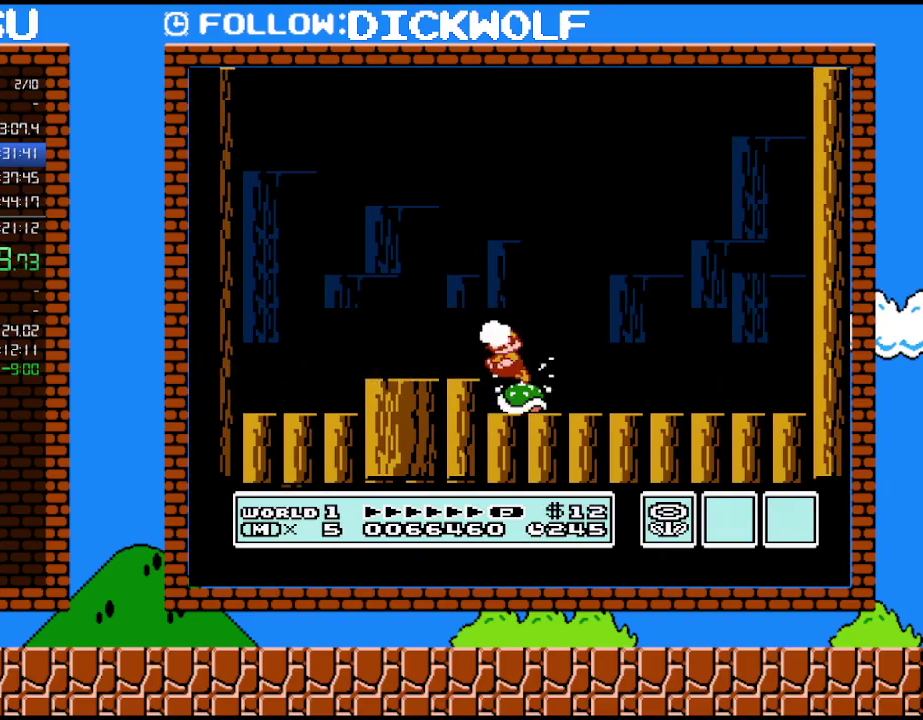
{"buttons": ["B"], "events": [[133, "B", "up"], [133, "DPAD_LEFT", "up"], [350, "DPAD_RIGHT", "down"], [450, "B", "down"], [450, "DPAD_RIGHT", "up"]]}
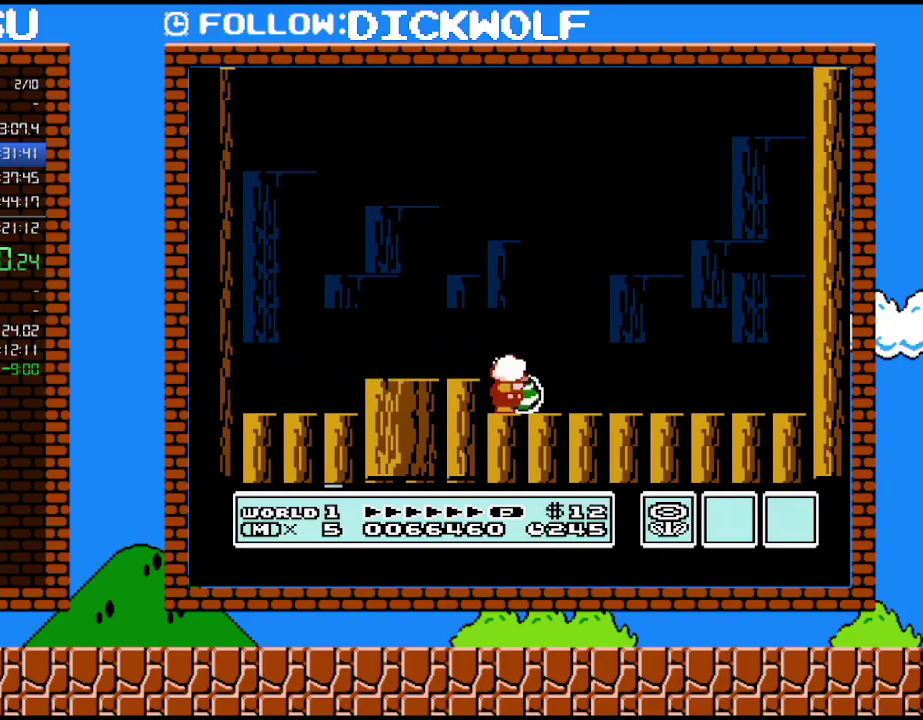
{"buttons": ["B"], "events": [[17, "B", "up"], [83, "B", "down"], [133, "B", "up"], [200, "B", "down"], [383, "B", "up"], [450, "B", "down"]]}
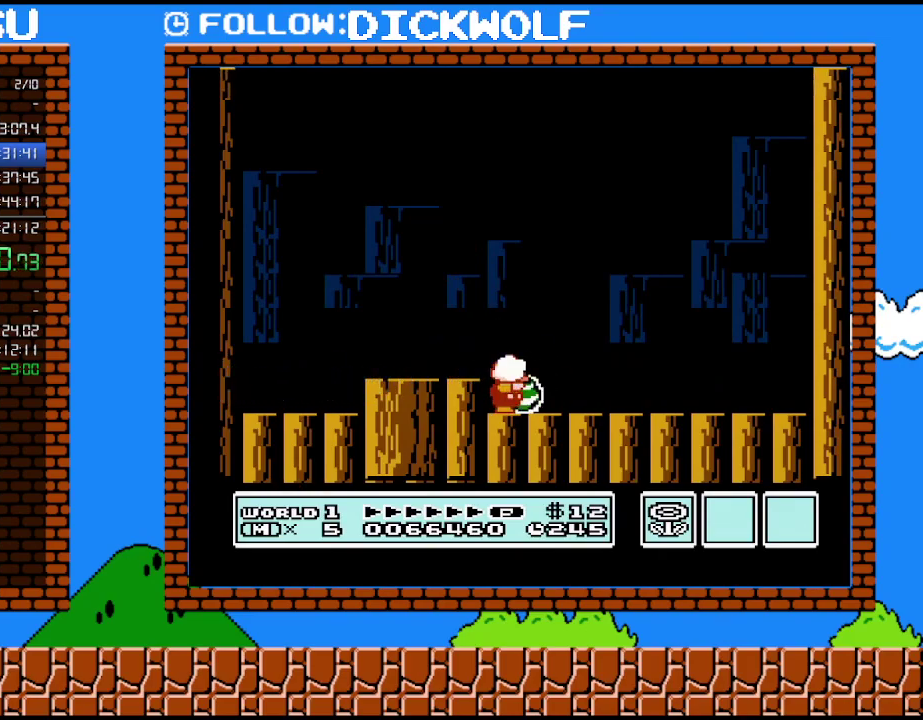
{"buttons": ["DPAD_RIGHT"], "events": [[133, "B", "up"], [200, "B", "down"], [333, "B", "up"], [483, "DPAD_RIGHT", "down"]]}
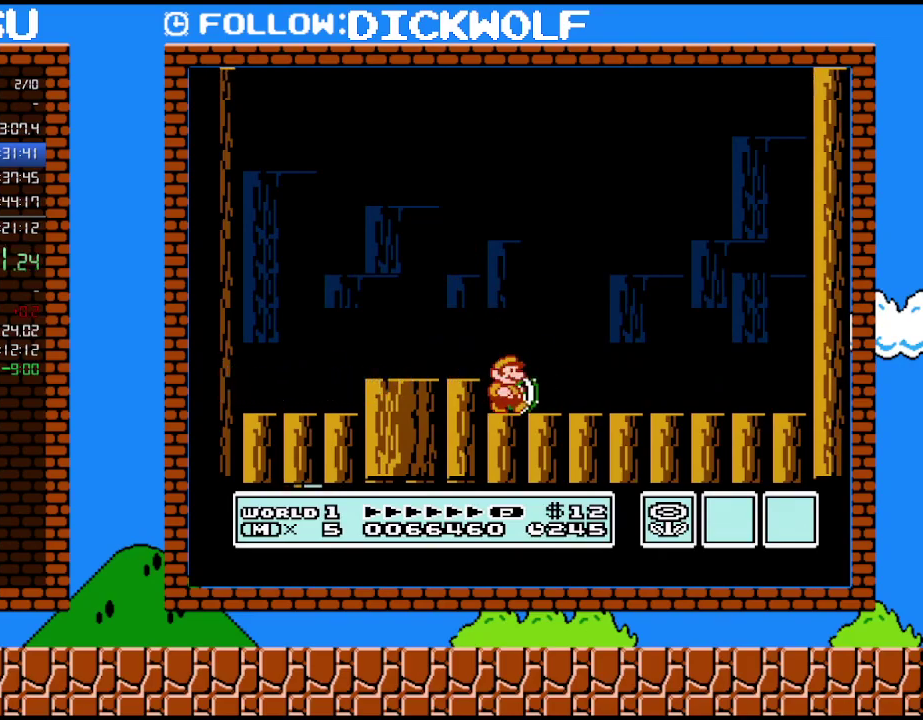
{"buttons": ["DPAD_RIGHT"], "events": [[133, "DPAD_RIGHT", "up"], [417, "DPAD_RIGHT", "down"]]}
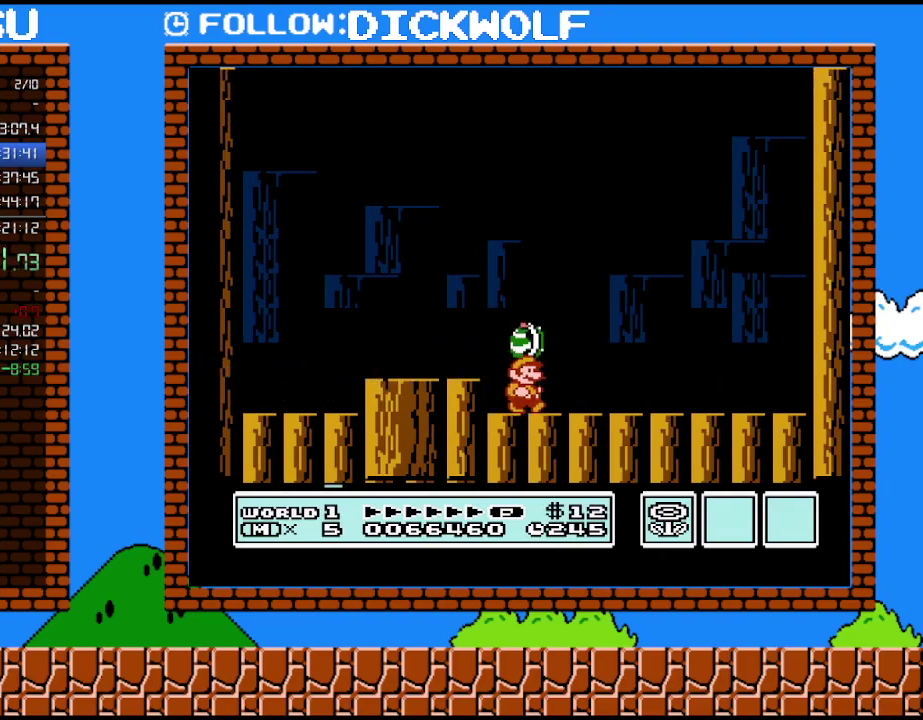
{"buttons": [], "events": [[117, "DPAD_RIGHT", "up"], [300, "DPAD_RIGHT", "down"], [383, "DPAD_RIGHT", "up"]]}